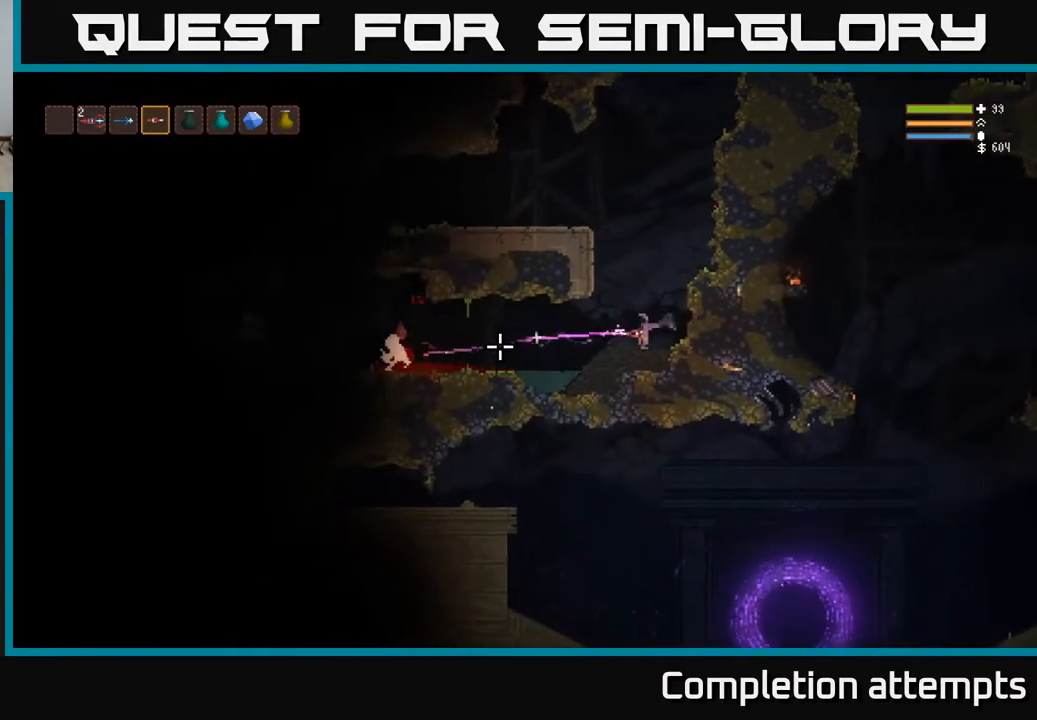
Gameplay with a controller (Xbox layout); each line is a JSON object with the inputs held at the frame after it. "events" lists button and stick changes between this image and that frame as [ms after this image, input, new state], when the widget could be followed in between.
{"buttons": ["R2"], "left_stick": "center", "right_stick": "left", "events": [[67, "left_stick", "center"]]}
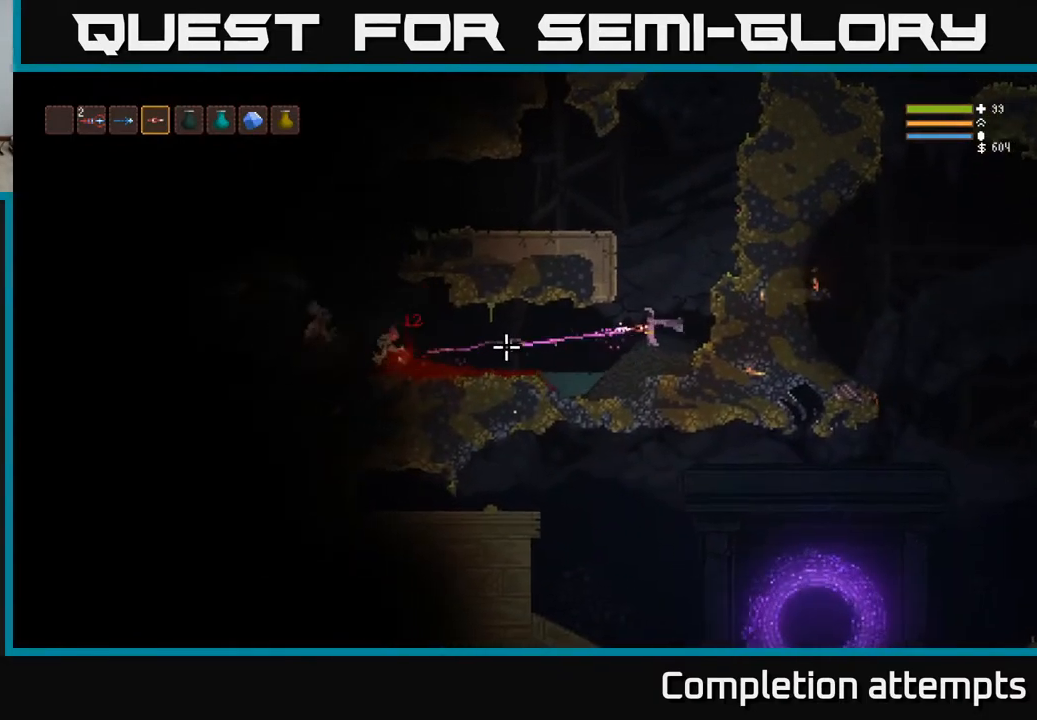
{"buttons": ["R2"], "left_stick": "center", "right_stick": "left", "events": []}
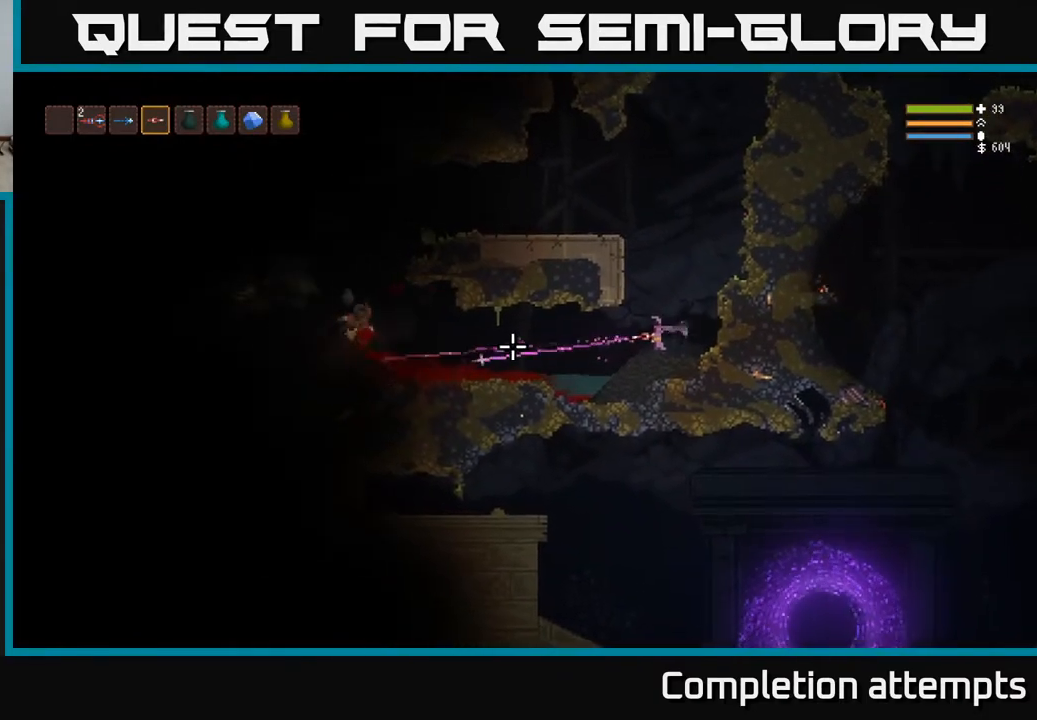
{"buttons": [], "left_stick": "left", "right_stick": "left", "events": [[333, "R2", "up"], [483, "left_stick", "left"]]}
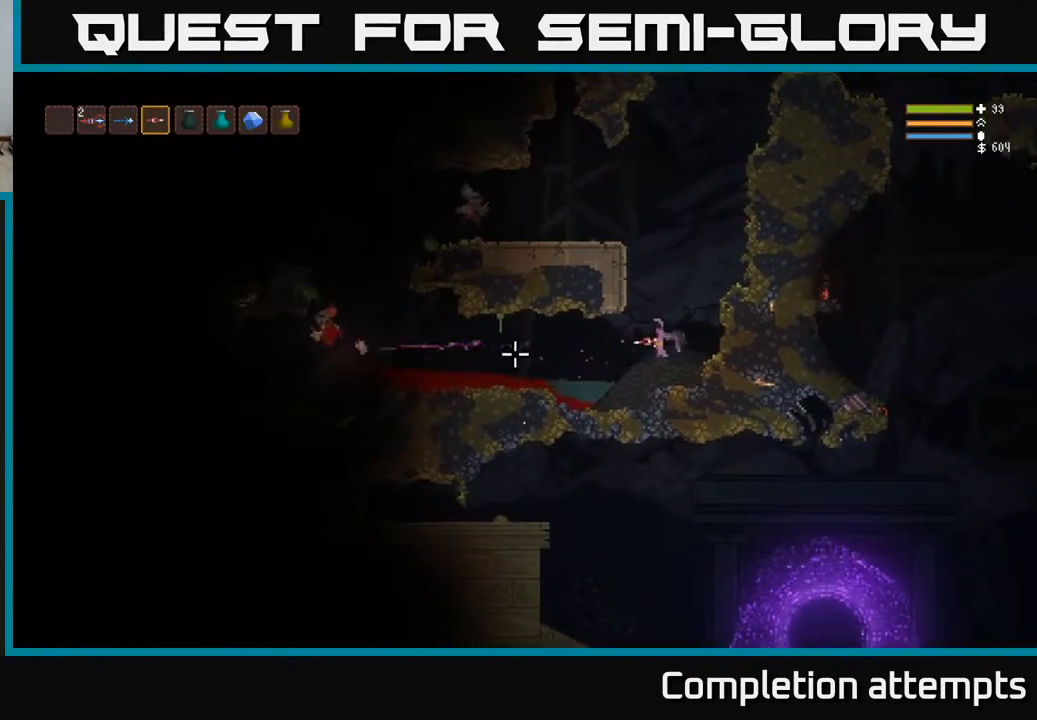
{"buttons": [], "left_stick": "right", "right_stick": "left", "events": [[183, "left_stick", "center"], [217, "R2", "down"], [317, "left_stick", "right"], [333, "R2", "up"]]}
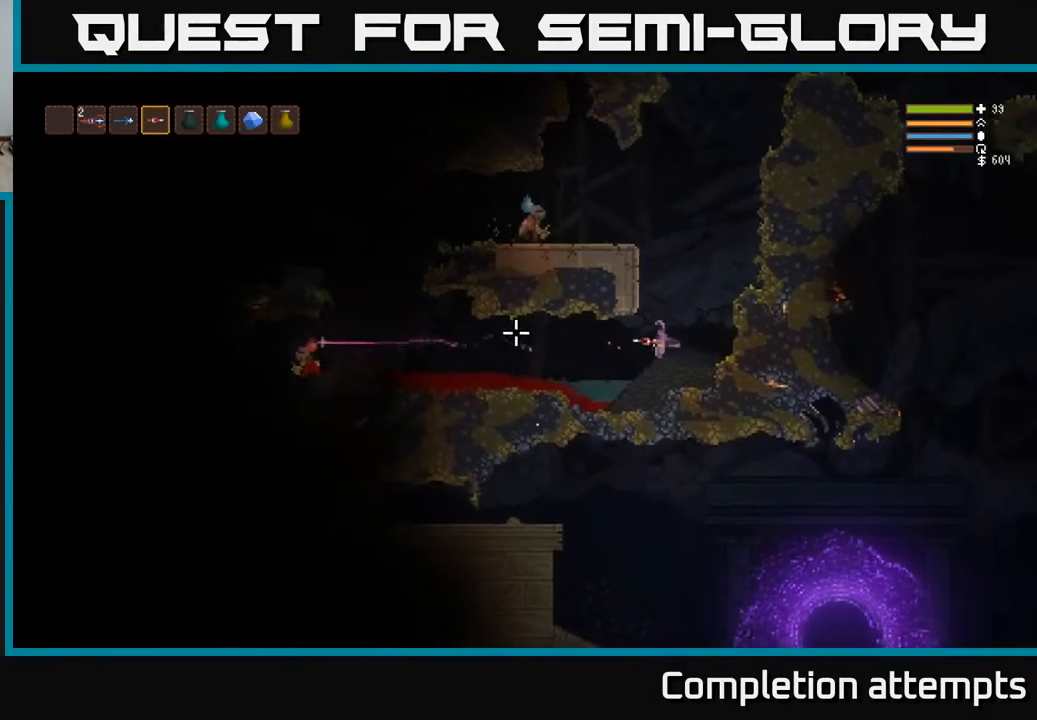
{"buttons": ["L2"], "left_stick": "left", "right_stick": "left", "events": [[17, "L2", "down"], [167, "left_stick", "center"], [217, "left_stick", "left"], [350, "left_stick", "center"], [450, "left_stick", "left"]]}
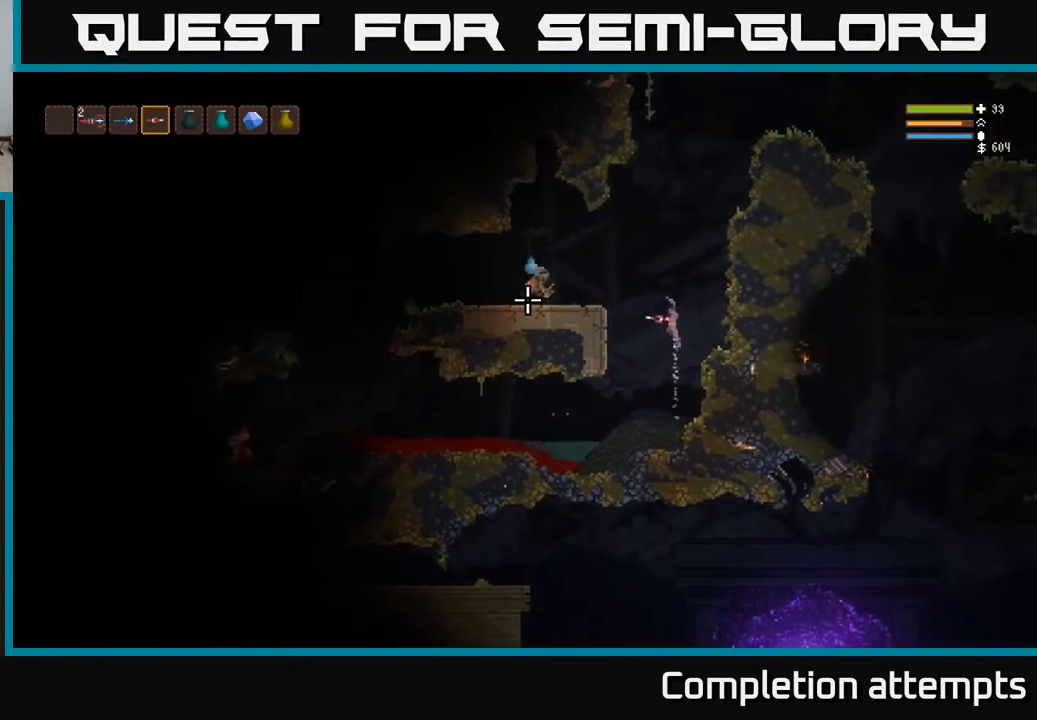
{"buttons": ["L2", "R2"], "left_stick": "right", "right_stick": "left", "events": [[67, "L2", "up"], [100, "R2", "down"], [117, "left_stick", "center"], [300, "L2", "down"], [417, "left_stick", "right"]]}
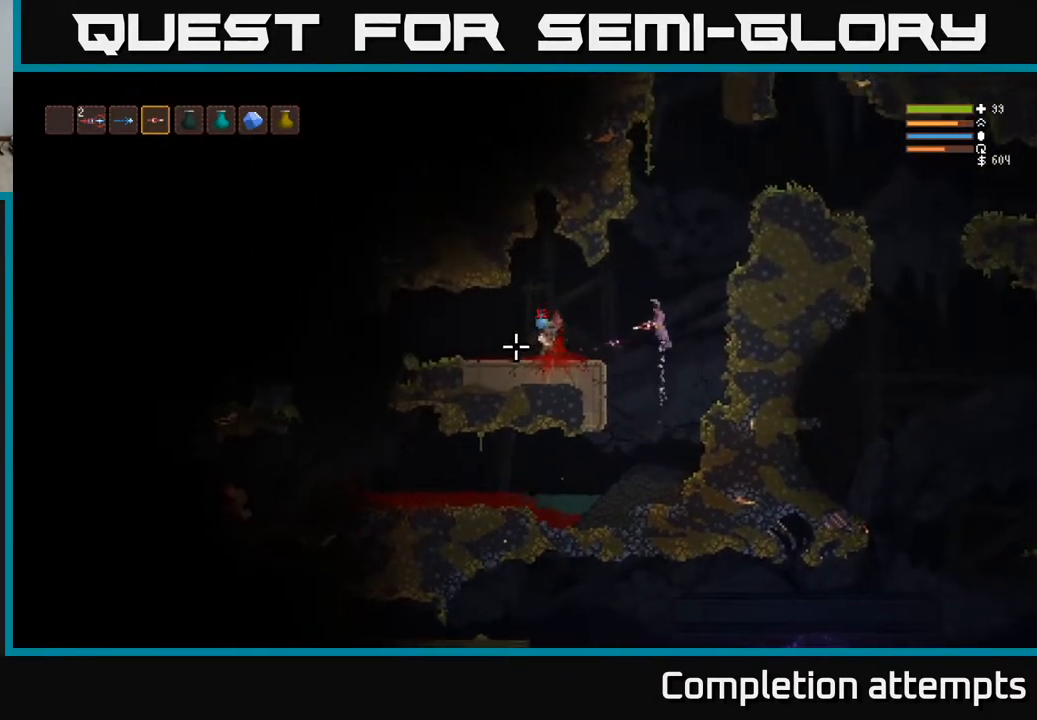
{"buttons": ["L2", "R2"], "left_stick": "right", "right_stick": "down-left", "events": [[67, "left_stick", "center"], [133, "L2", "up"], [167, "L2", "down"], [300, "left_stick", "right"], [333, "right_stick", "down-left"]]}
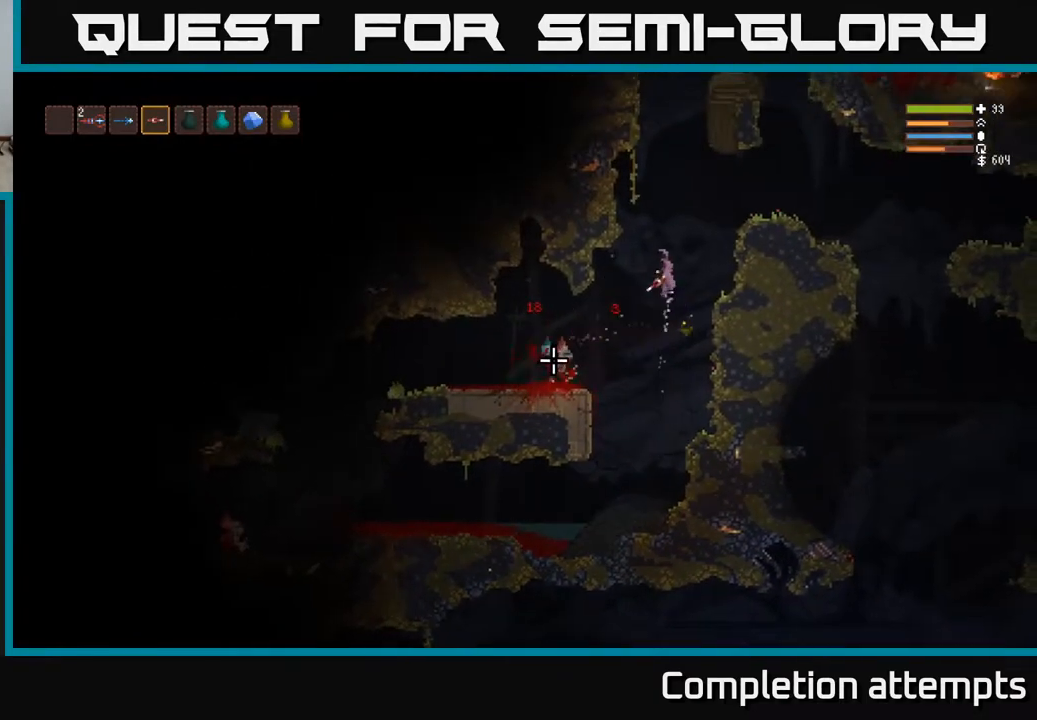
{"buttons": ["R2"], "left_stick": "right", "right_stick": "down-left", "events": [[17, "left_stick", "center"], [83, "R2", "up"], [150, "R2", "down"], [283, "left_stick", "right"], [400, "left_stick", "center"], [433, "L2", "up"], [483, "left_stick", "right"]]}
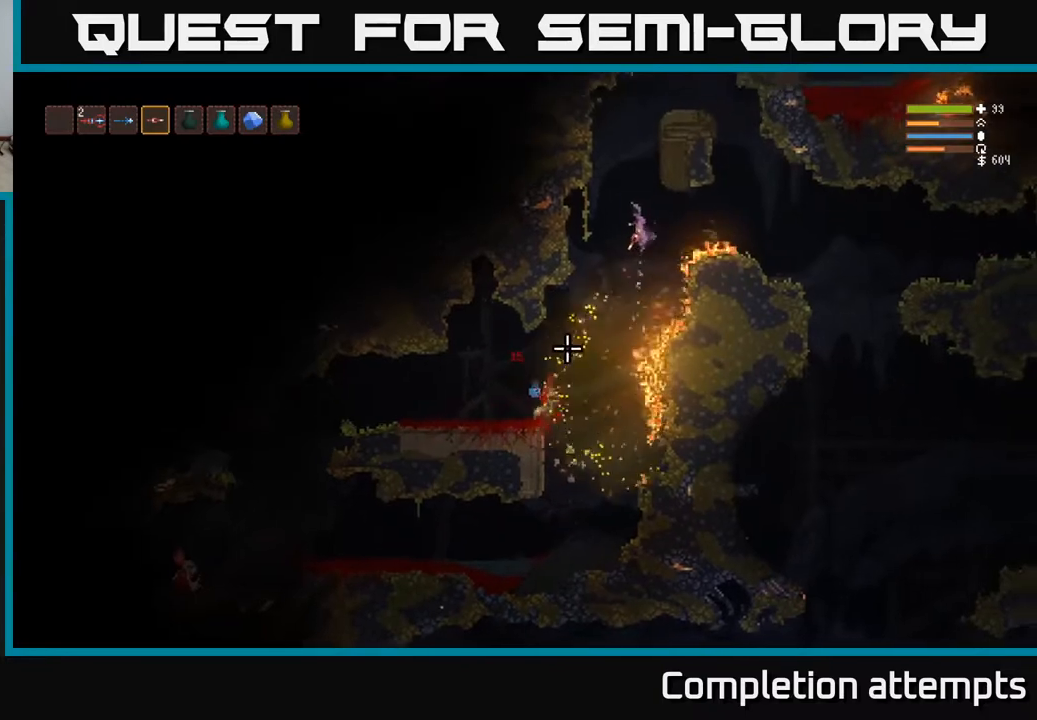
{"buttons": [], "left_stick": "left", "right_stick": "down", "events": [[50, "R2", "up"], [117, "L2", "down"], [217, "R2", "down"], [233, "left_stick", "left"], [267, "L2", "up"], [317, "right_stick", "down"], [500, "R2", "up"]]}
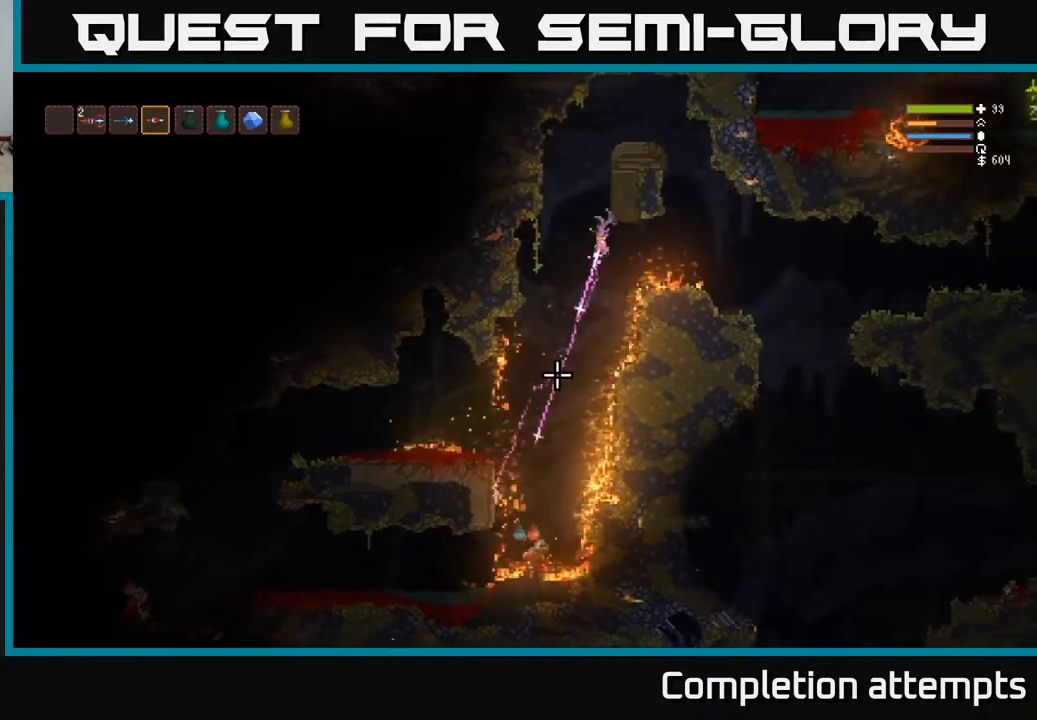
{"buttons": ["L2", "R2"], "left_stick": "center", "right_stick": "down", "events": [[283, "R2", "down"], [400, "L2", "down"], [467, "left_stick", "center"]]}
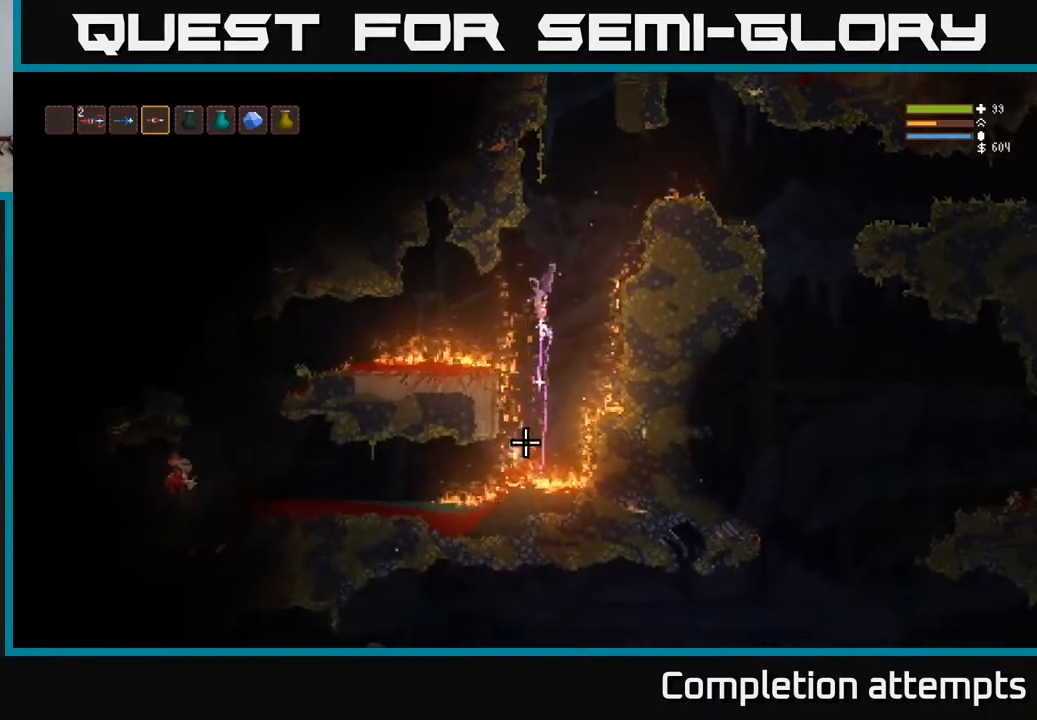
{"buttons": ["R2"], "left_stick": "left", "right_stick": "down", "events": [[83, "left_stick", "right"], [133, "L2", "up"], [217, "R2", "up"], [217, "left_stick", "center"], [350, "left_stick", "left"], [433, "R2", "down"]]}
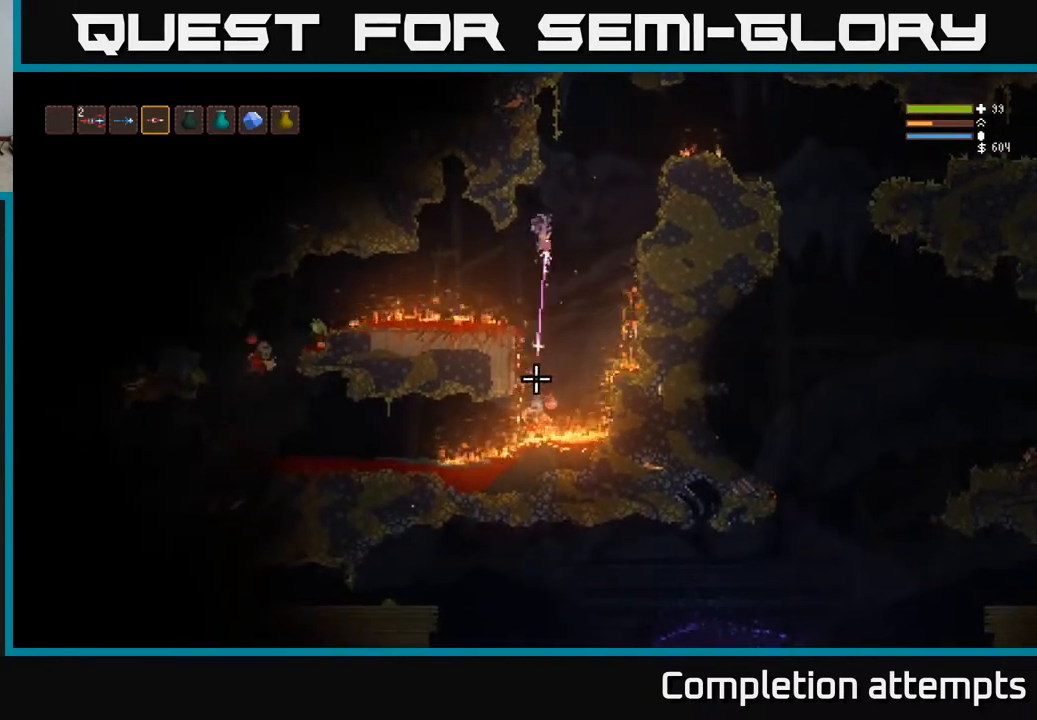
{"buttons": ["L2"], "left_stick": "right", "right_stick": "down", "events": [[33, "left_stick", "center"], [100, "left_stick", "right"], [133, "L2", "down"], [317, "R2", "up"]]}
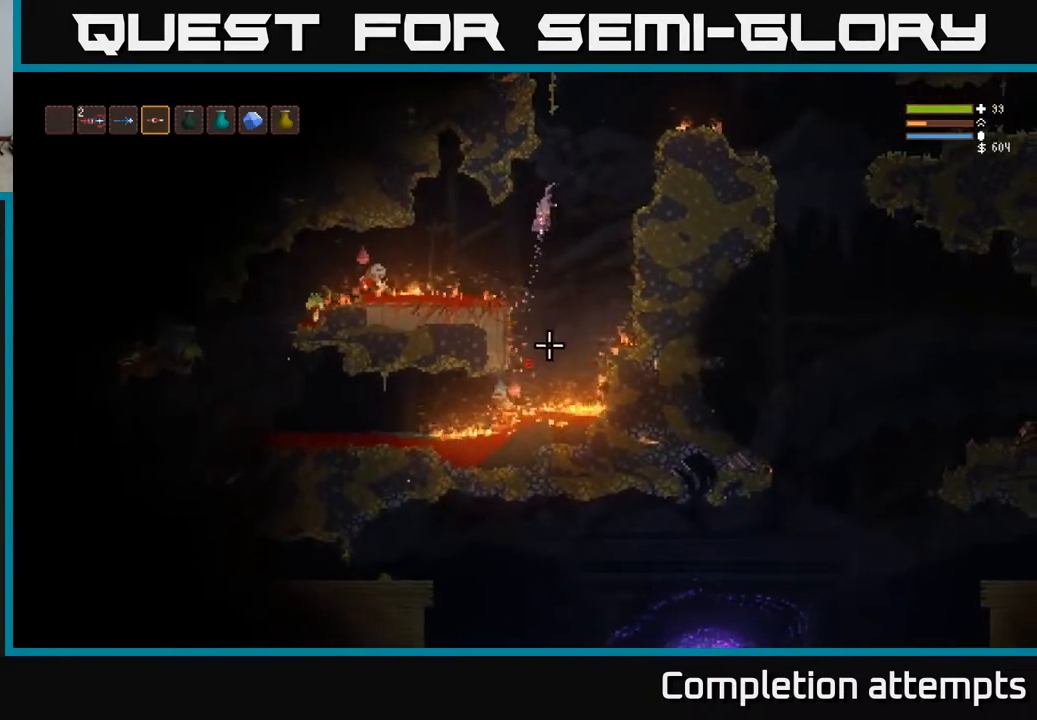
{"buttons": ["L2"], "left_stick": "right", "right_stick": "down", "events": []}
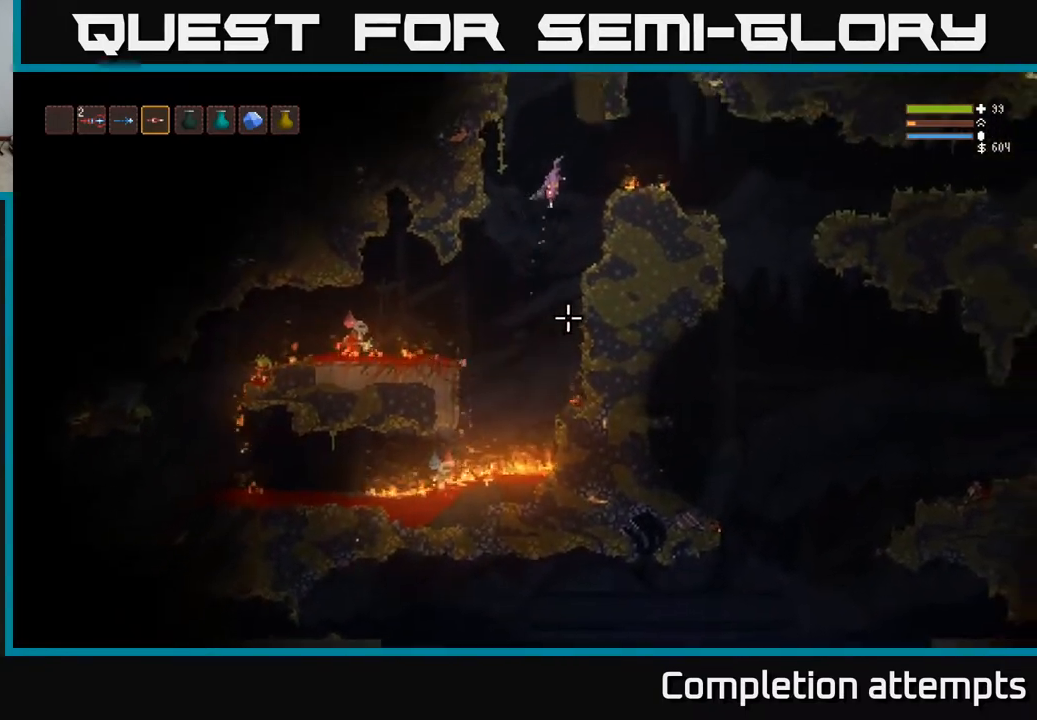
{"buttons": [], "left_stick": "center", "right_stick": "down-left", "events": [[33, "L2", "up"], [317, "left_stick", "left"], [417, "right_stick", "down-left"], [433, "left_stick", "center"]]}
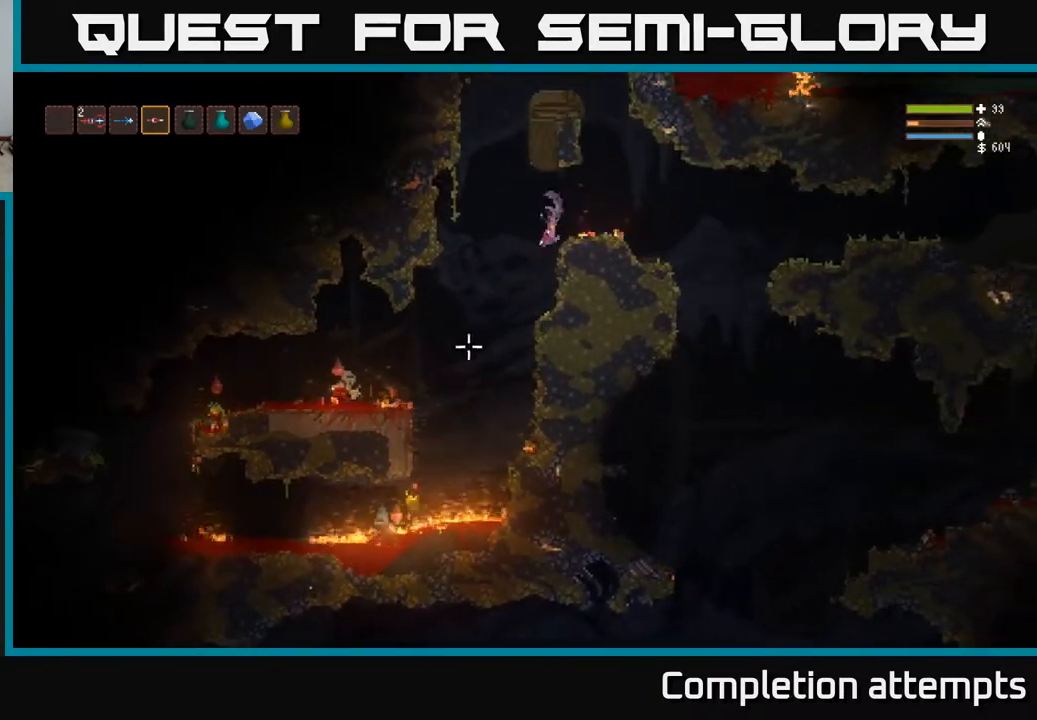
{"buttons": [], "left_stick": "center", "right_stick": "down-left", "events": [[50, "right_stick", "left"], [467, "right_stick", "down-left"]]}
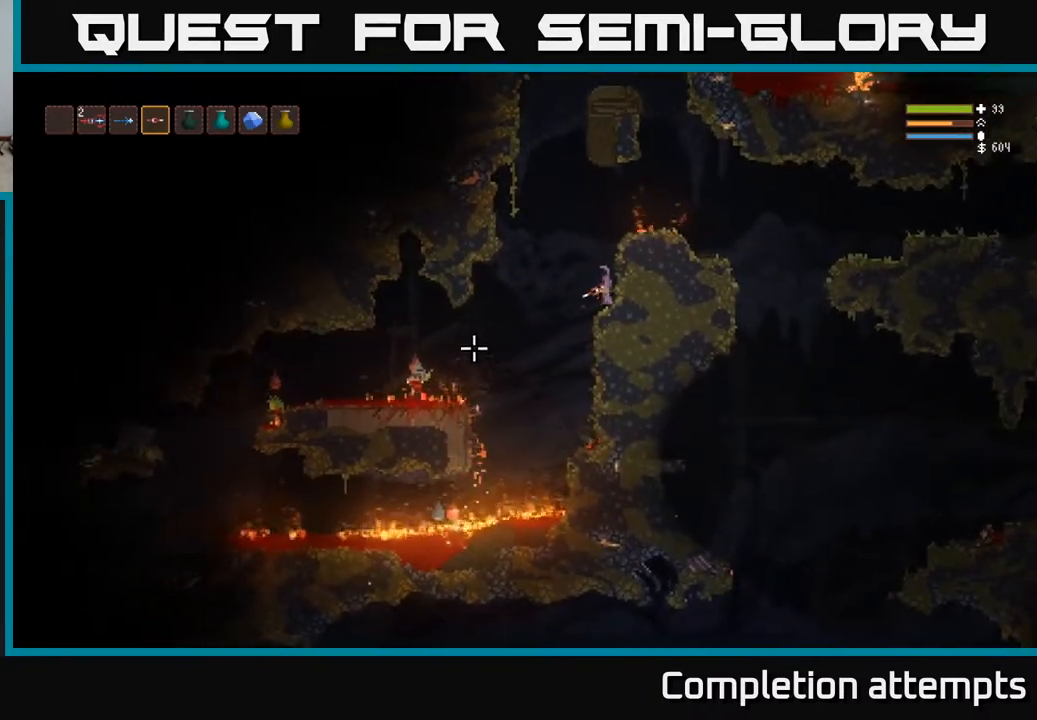
{"buttons": ["L2", "R2"], "left_stick": "center", "right_stick": "down-left", "events": [[33, "L2", "down"], [67, "R2", "down"], [67, "left_stick", "left"], [450, "left_stick", "center"]]}
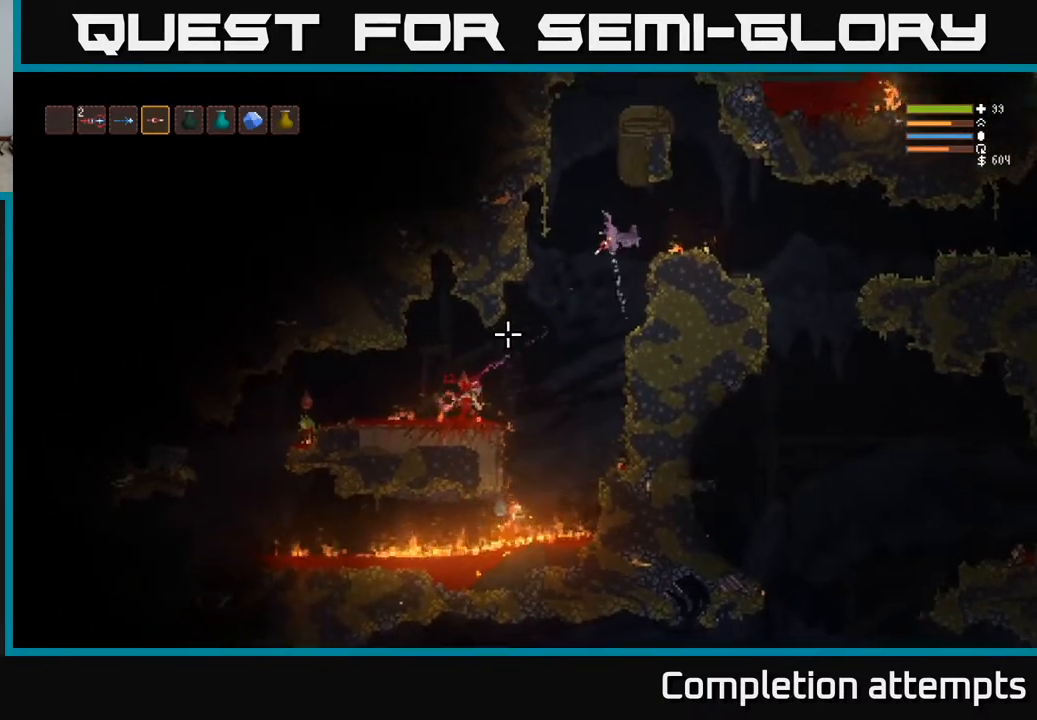
{"buttons": ["R2"], "left_stick": "center", "right_stick": "down", "events": [[33, "R2", "up"], [50, "left_stick", "left"], [200, "left_stick", "center"], [267, "L2", "up"], [283, "right_stick", "down"], [300, "R2", "down"]]}
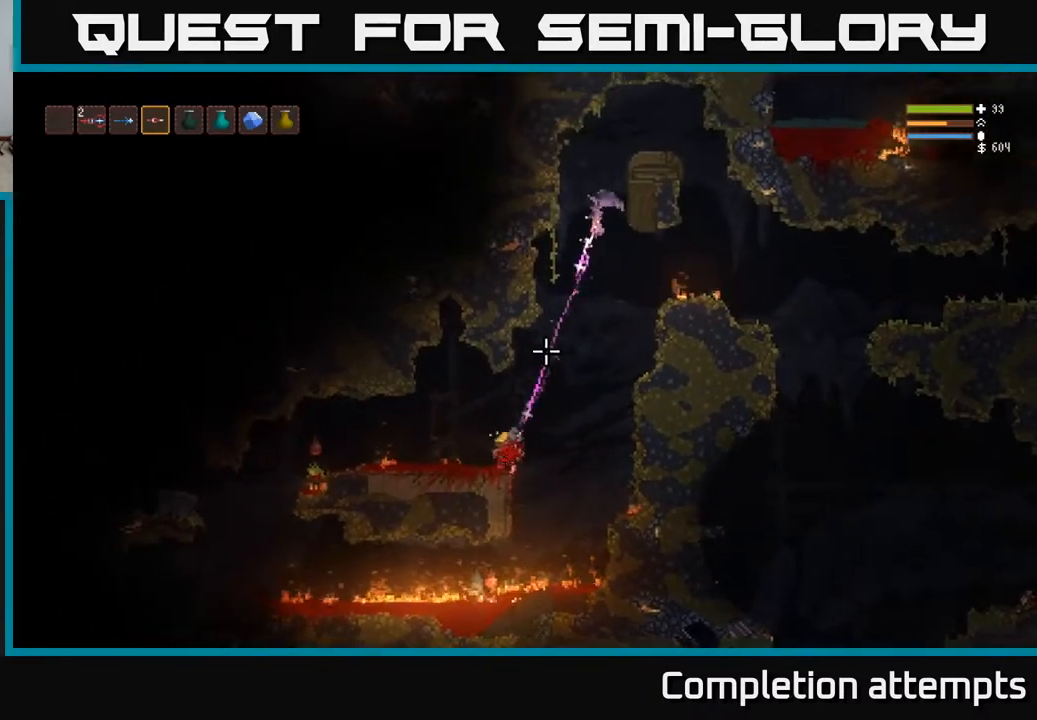
{"buttons": [], "left_stick": "center", "right_stick": "down", "events": [[217, "L2", "down"], [250, "R2", "up"], [333, "L2", "up"]]}
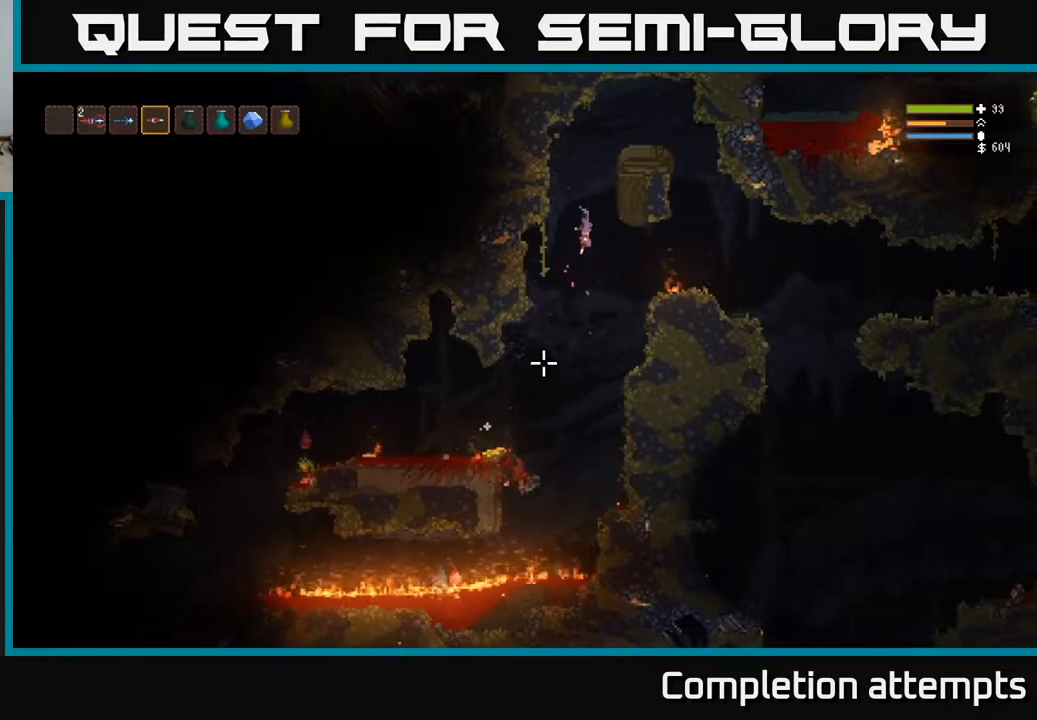
{"buttons": [], "left_stick": "left", "right_stick": "down-left", "events": [[167, "right_stick", "down-left"], [217, "left_stick", "left"]]}
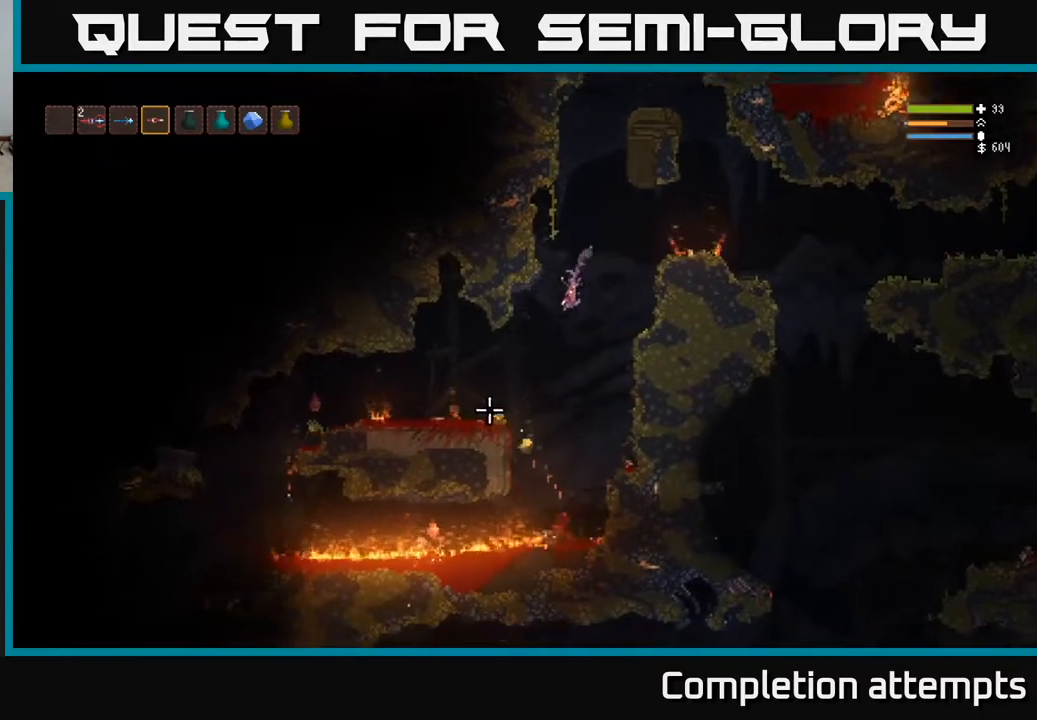
{"buttons": ["L2"], "left_stick": "up-left", "right_stick": "down-left", "events": [[167, "left_stick", "center"], [267, "left_stick", "right"], [300, "L2", "down"], [367, "left_stick", "up-left"]]}
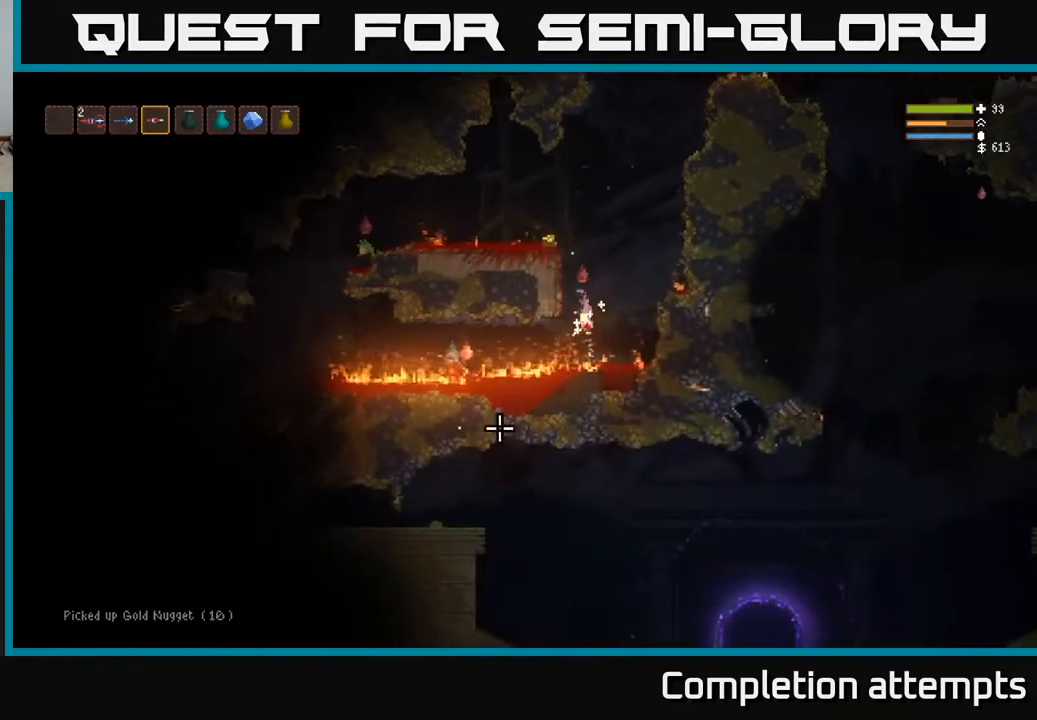
{"buttons": [], "left_stick": "left", "right_stick": "down-left", "events": [[50, "left_stick", "center"], [383, "left_stick", "left"], [483, "L2", "up"]]}
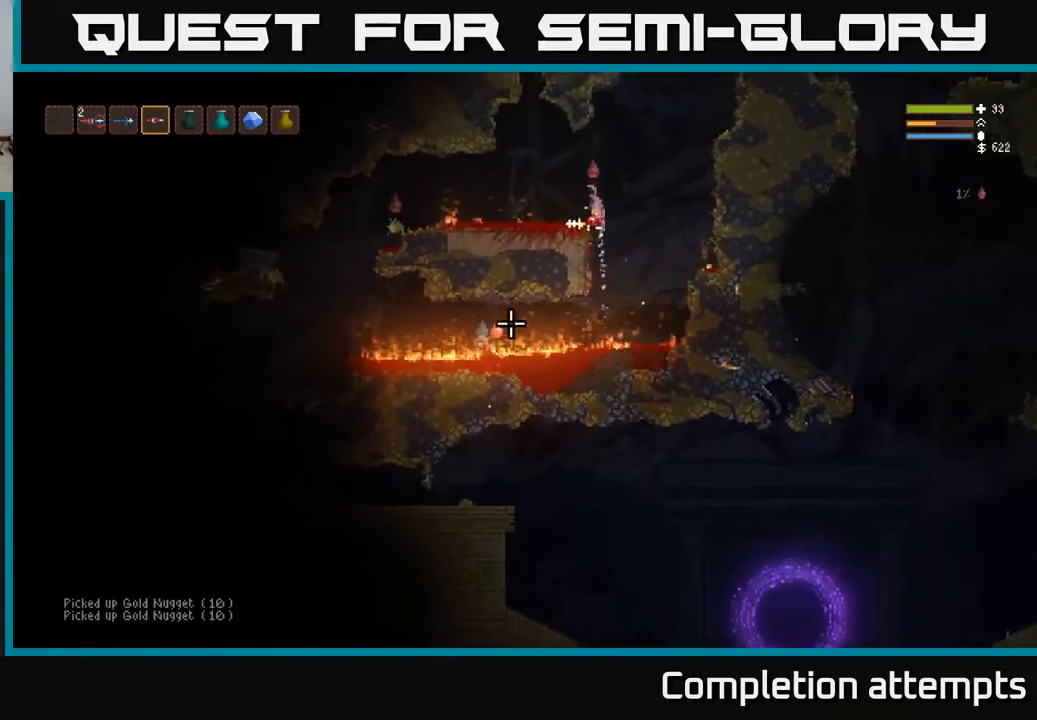
{"buttons": [], "left_stick": "center", "right_stick": "left", "events": [[67, "right_stick", "left"], [100, "left_stick", "center"], [233, "R2", "down"], [500, "R2", "up"]]}
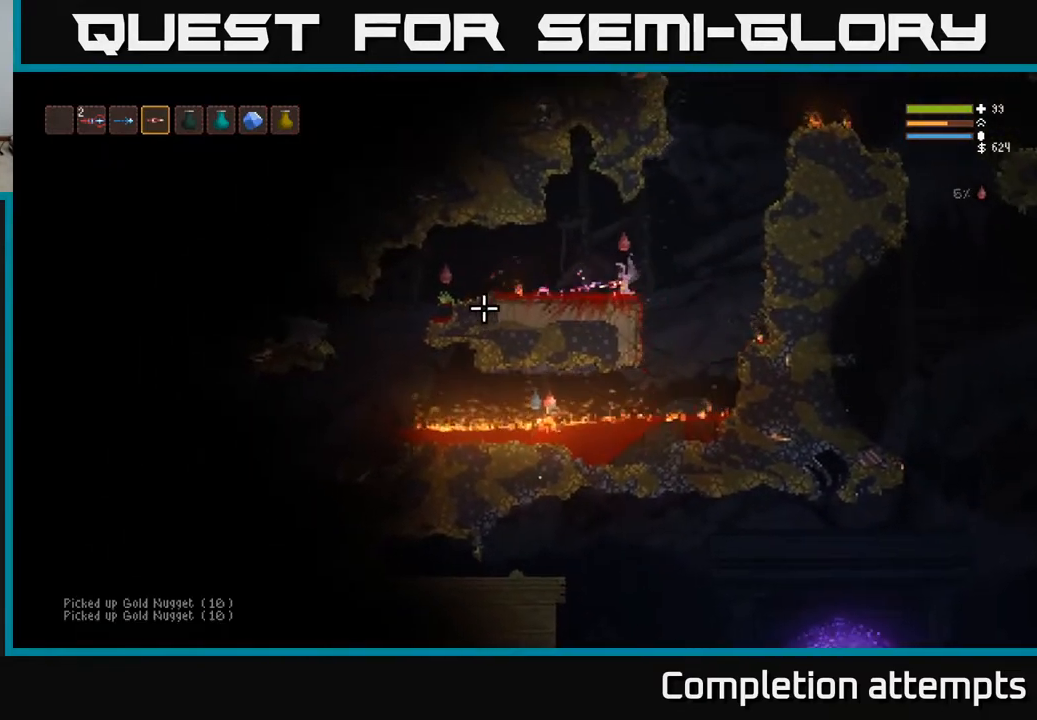
{"buttons": ["R2"], "left_stick": "center", "right_stick": "left", "events": [[117, "left_stick", "left"], [133, "L2", "down"], [217, "L2", "up"], [217, "left_stick", "center"], [283, "R2", "down"]]}
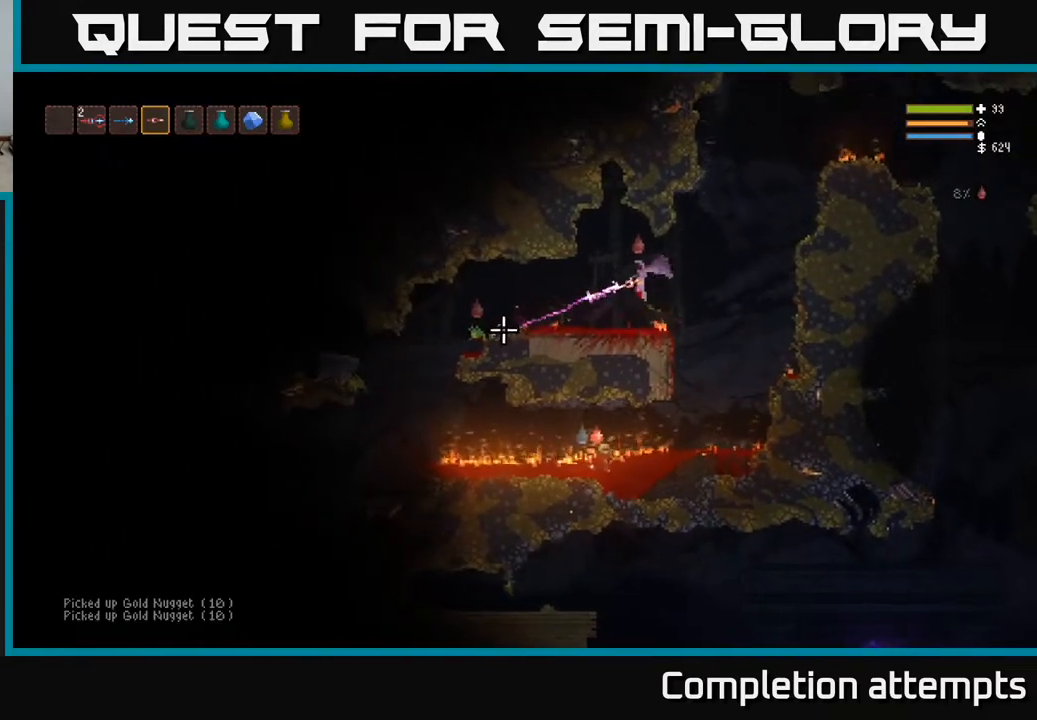
{"buttons": ["L2"], "left_stick": "center", "right_stick": "left", "events": [[200, "R2", "up"], [400, "L2", "down"]]}
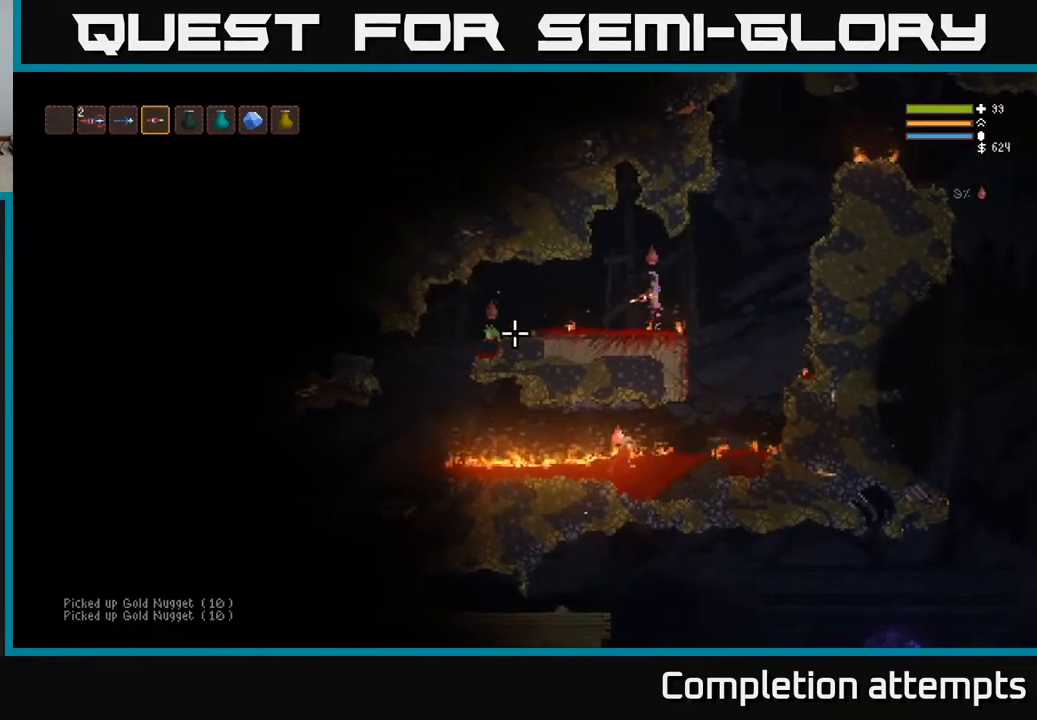
{"buttons": [], "left_stick": "center", "right_stick": "left", "events": [[33, "L2", "up"], [67, "R2", "down"], [433, "R2", "up"]]}
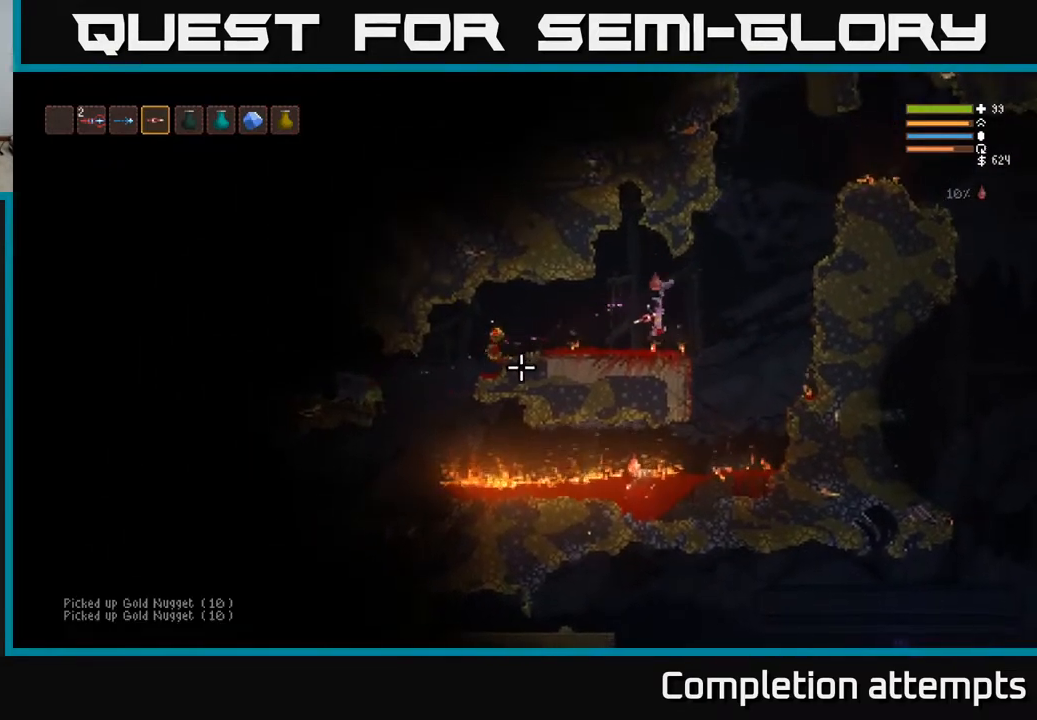
{"buttons": ["R2"], "left_stick": "center", "right_stick": "left", "events": [[217, "L2", "down"], [367, "L2", "up"], [450, "R2", "down"]]}
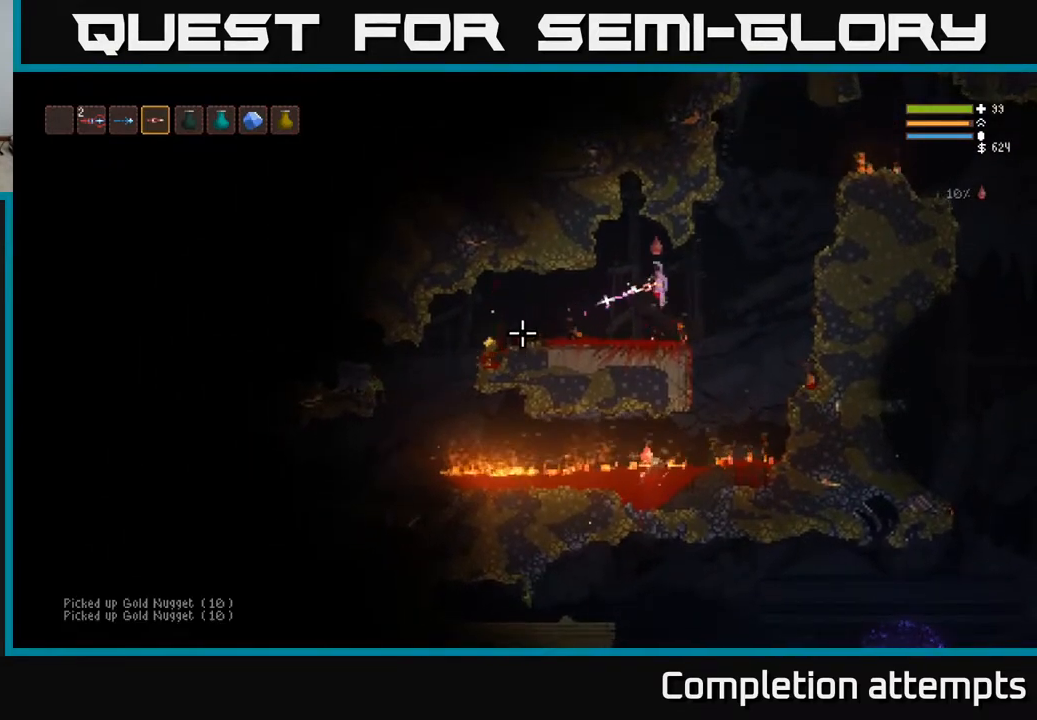
{"buttons": [], "left_stick": "left", "right_stick": "left", "events": [[333, "R2", "up"], [450, "left_stick", "left"]]}
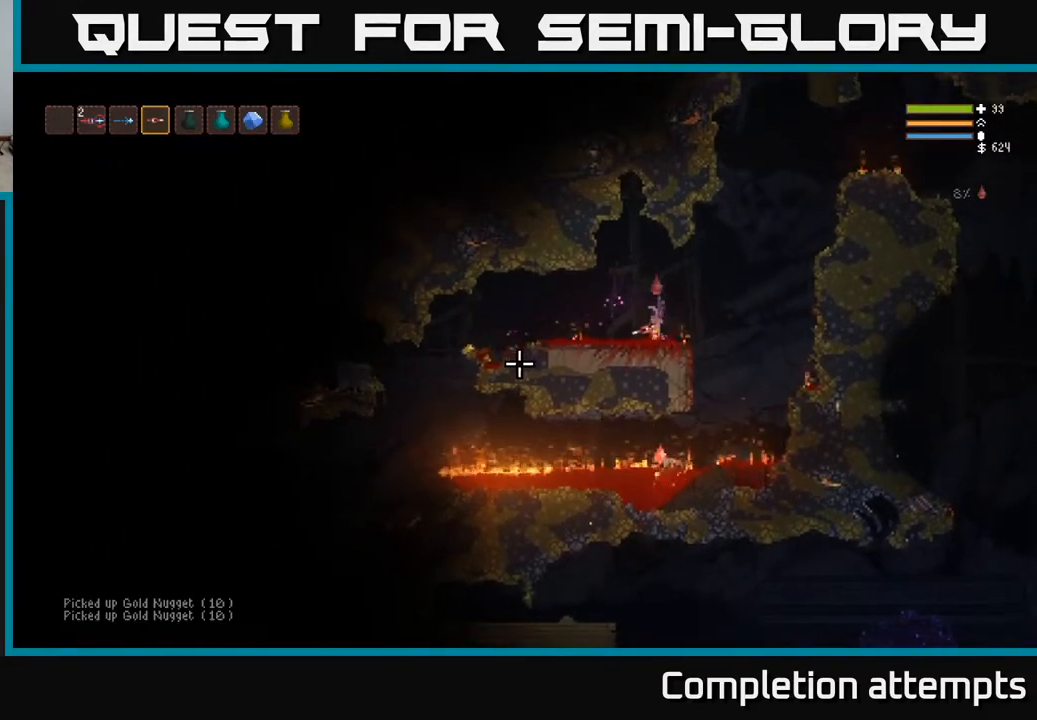
{"buttons": ["R2"], "left_stick": "left", "right_stick": "left", "events": [[83, "L2", "down"], [217, "L2", "up"], [217, "R2", "down"]]}
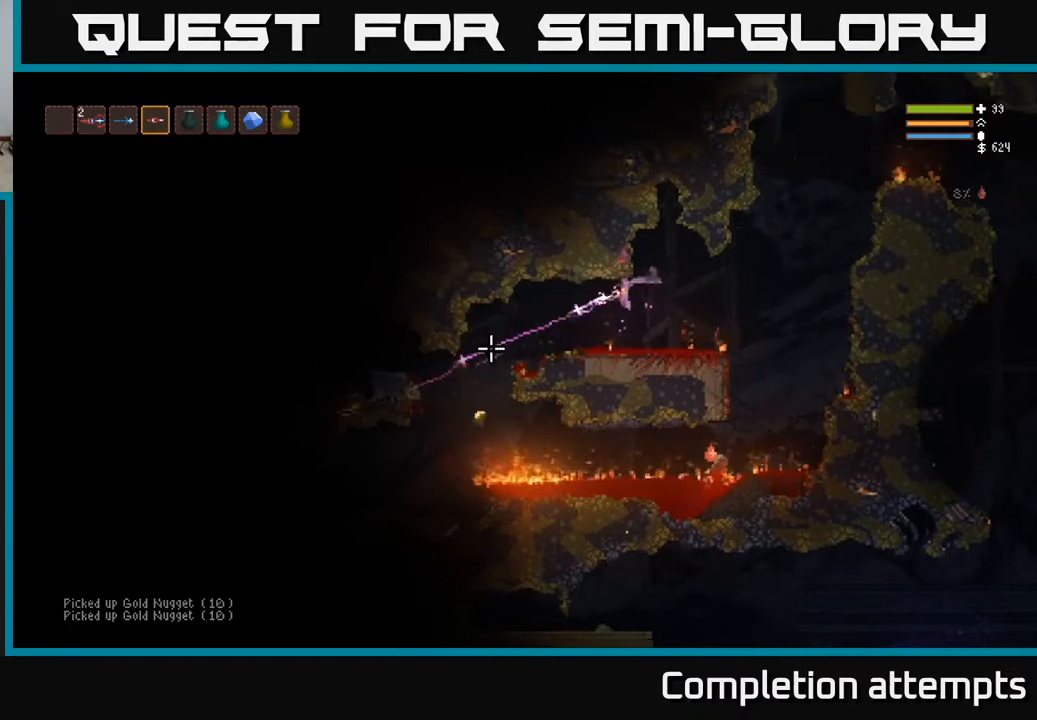
{"buttons": [], "left_stick": "left", "right_stick": "down-left", "events": [[150, "L2", "down"], [150, "R2", "up"], [267, "L2", "up"], [350, "right_stick", "down-left"]]}
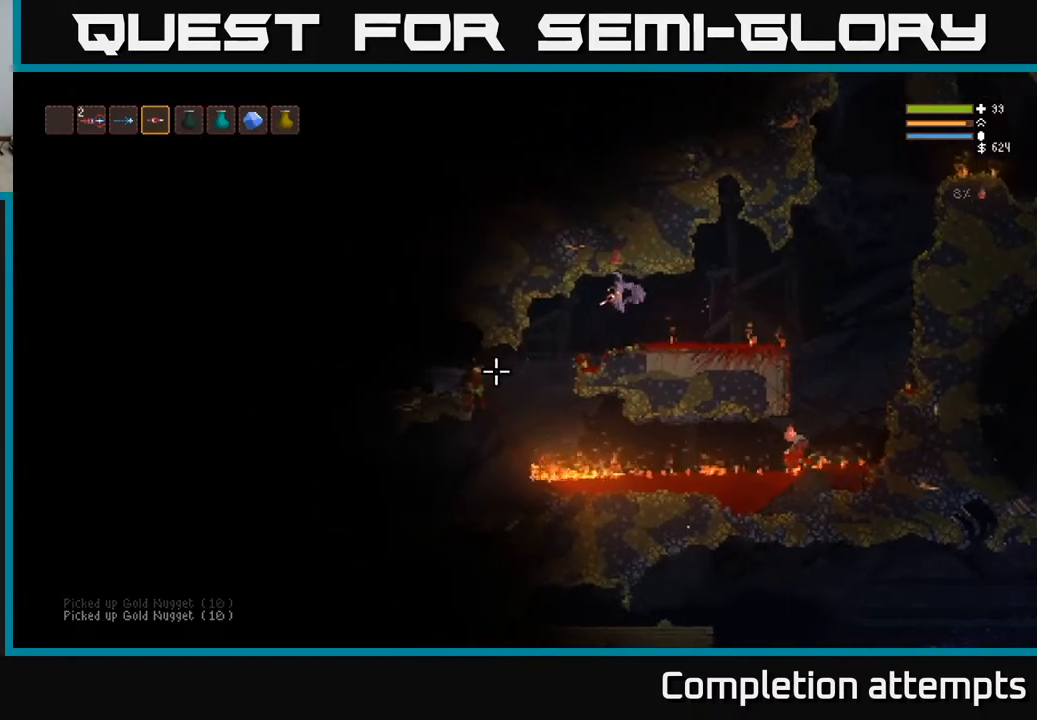
{"buttons": [], "left_stick": "left", "right_stick": "down-left", "events": [[183, "L2", "down"], [250, "L2", "up"]]}